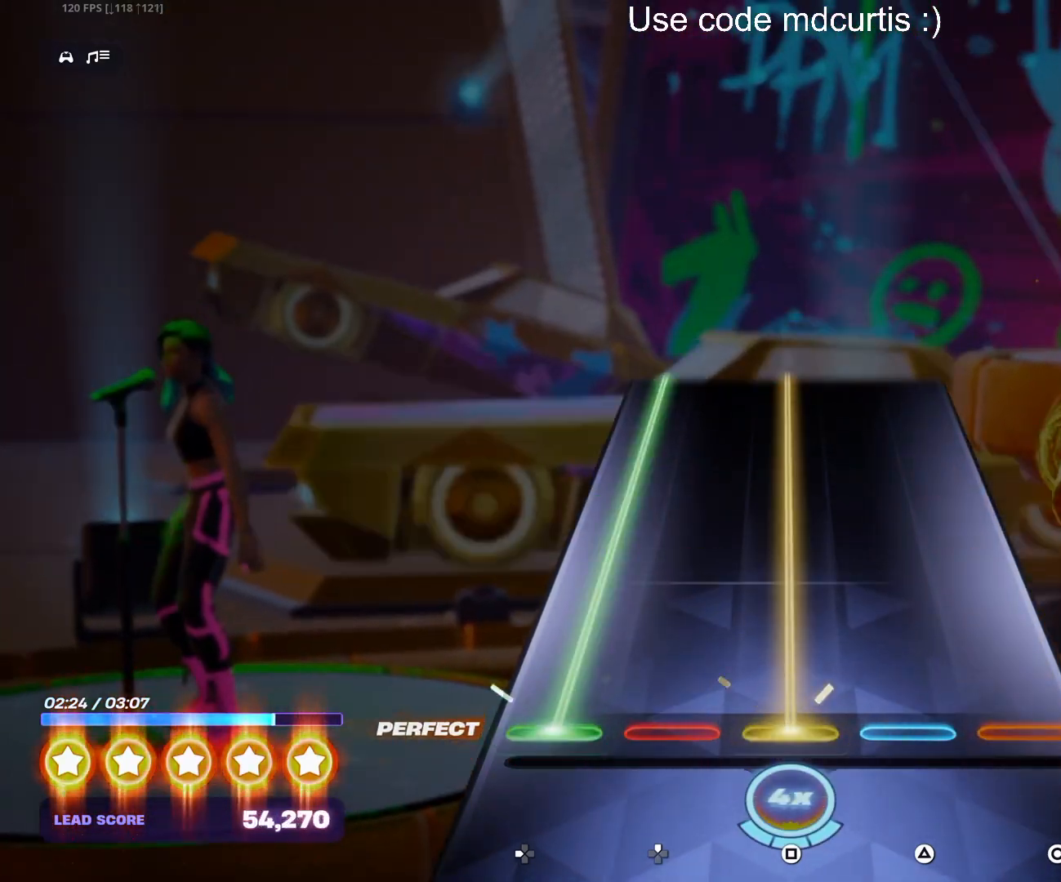
Gameplay with a controller (PlayStation layout); each line is a JSON object with the inputs held at the frame after it. "events" lists button and stick changes between this image and that frame as [ms after this image, input, new state], when the widget could be followed in between. Not read: left_stick right_stick.
{"buttons": ["SQUARE", "DPAD_LEFT"], "events": []}
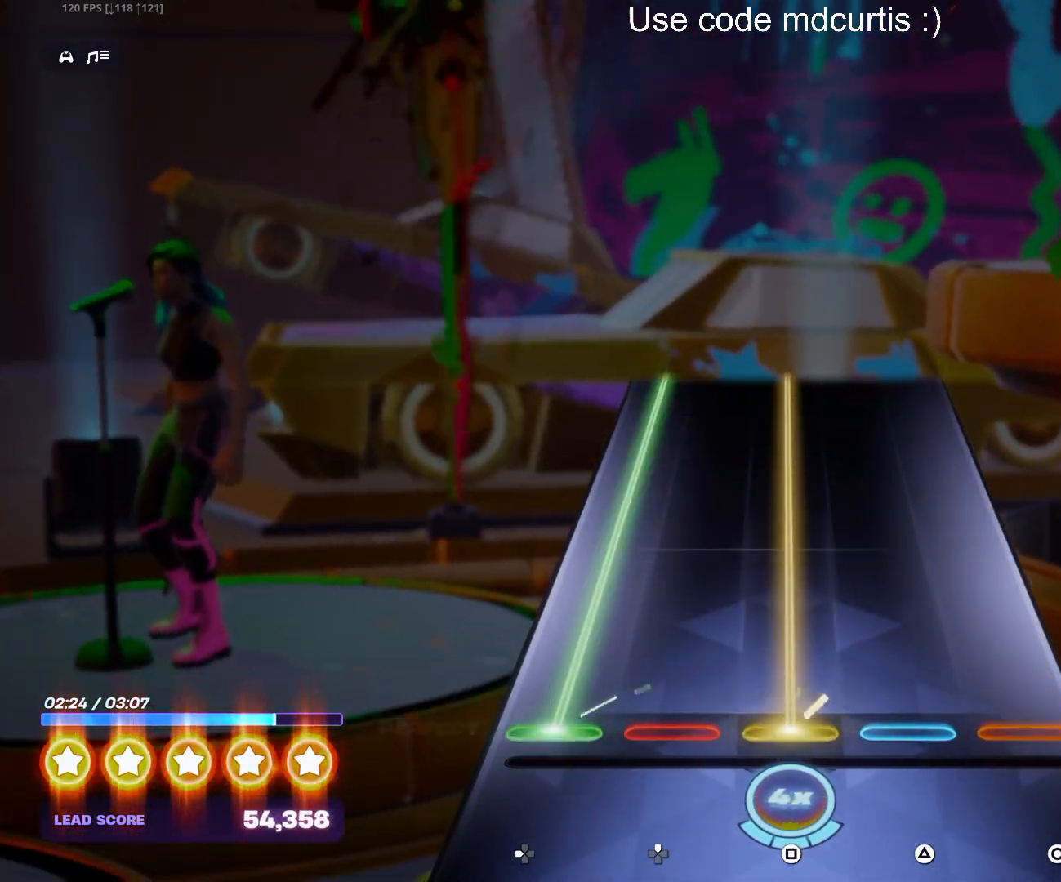
{"buttons": ["SQUARE", "DPAD_LEFT"], "events": []}
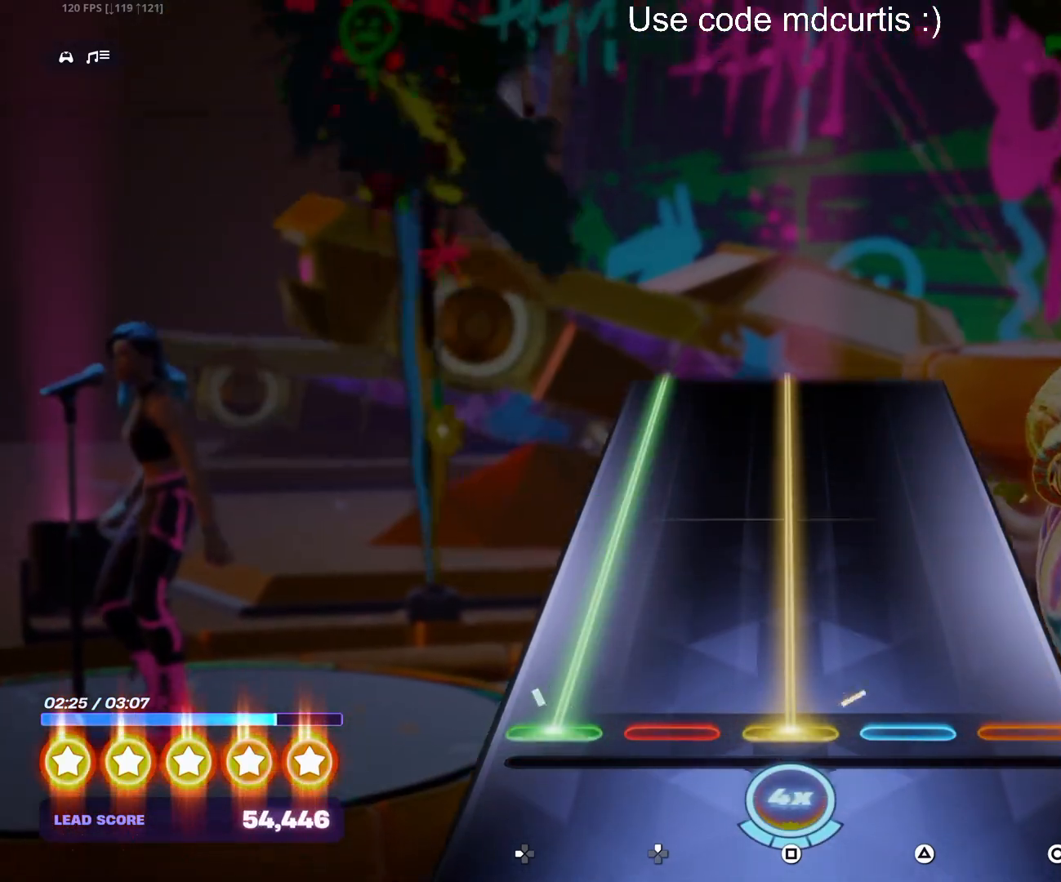
{"buttons": ["SQUARE", "DPAD_LEFT"], "events": []}
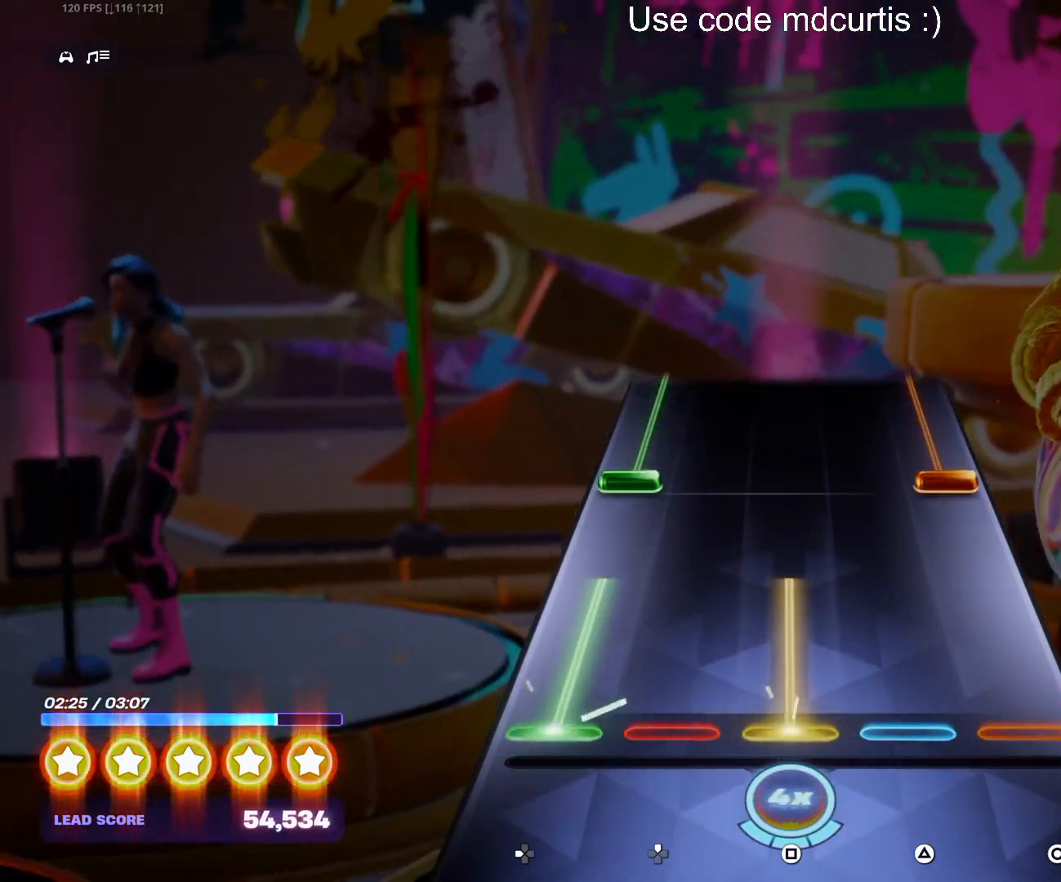
{"buttons": ["CIRCLE", "DPAD_LEFT"], "events": [[200, "DPAD_LEFT", "up"], [200, "SQUARE", "up"], [300, "CIRCLE", "down"], [300, "DPAD_LEFT", "down"]]}
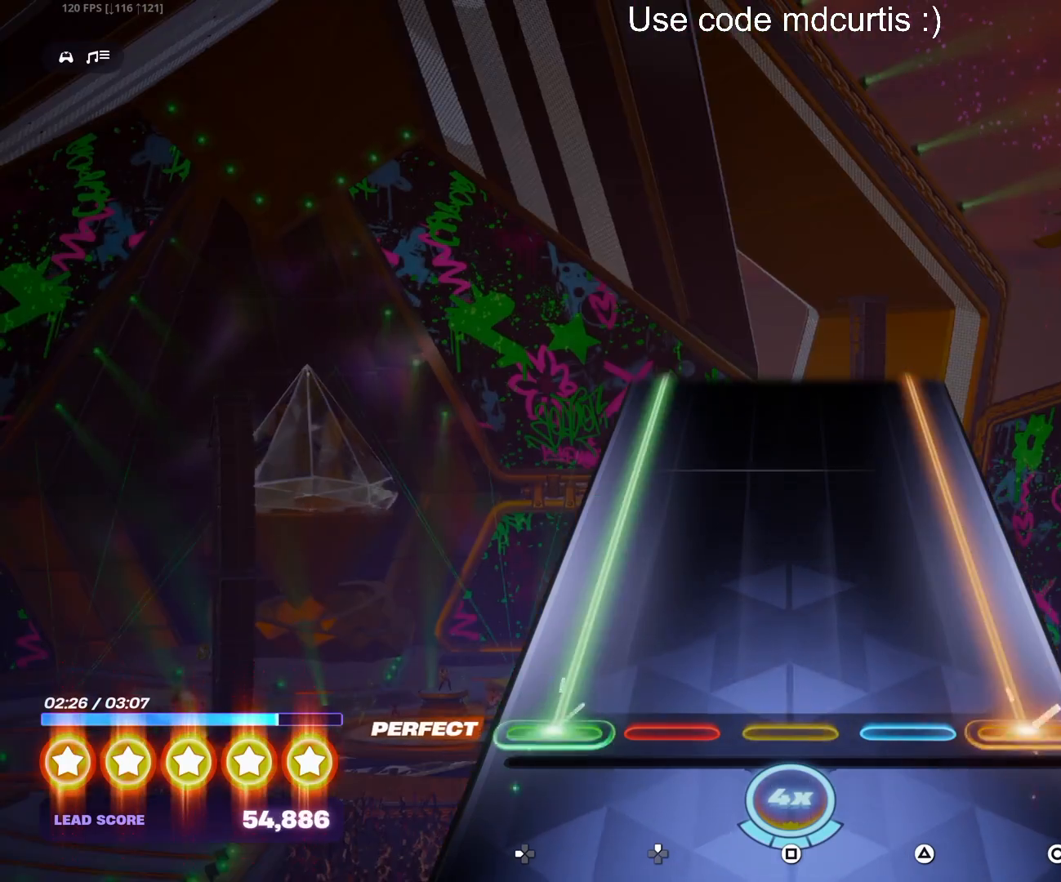
{"buttons": ["CIRCLE", "DPAD_LEFT"], "events": []}
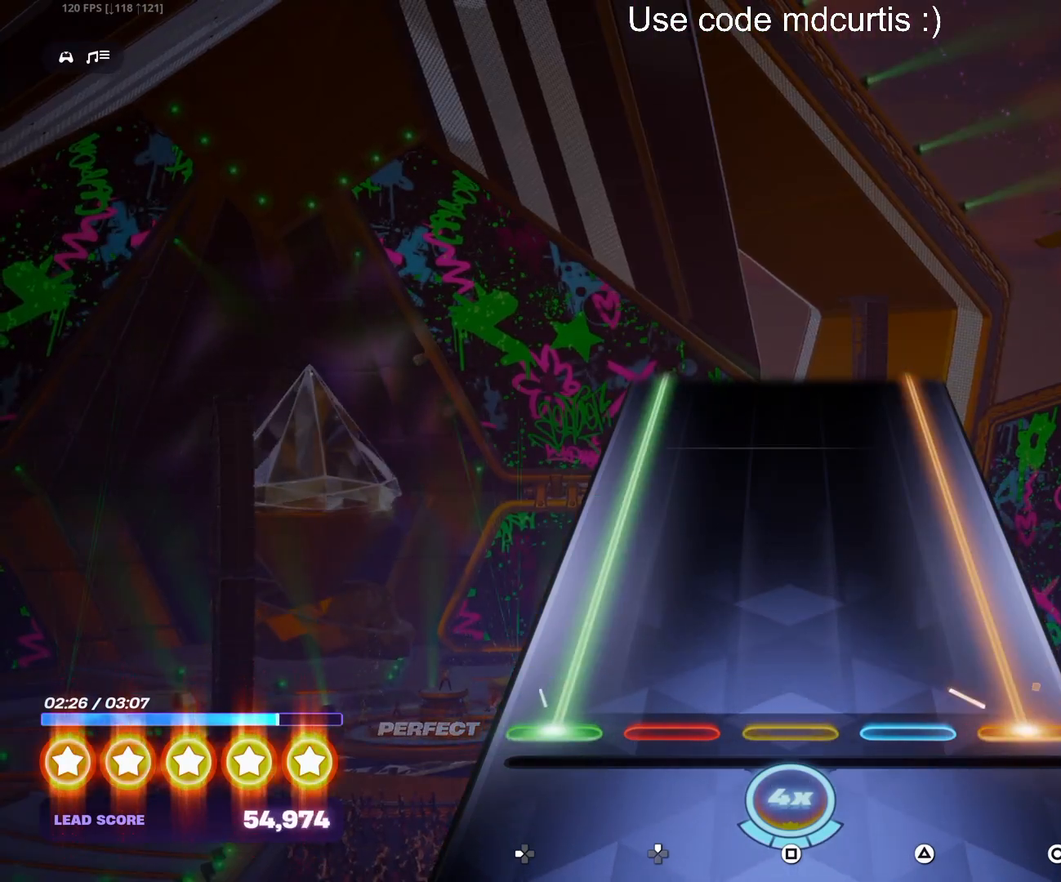
{"buttons": ["CIRCLE", "DPAD_LEFT"], "events": []}
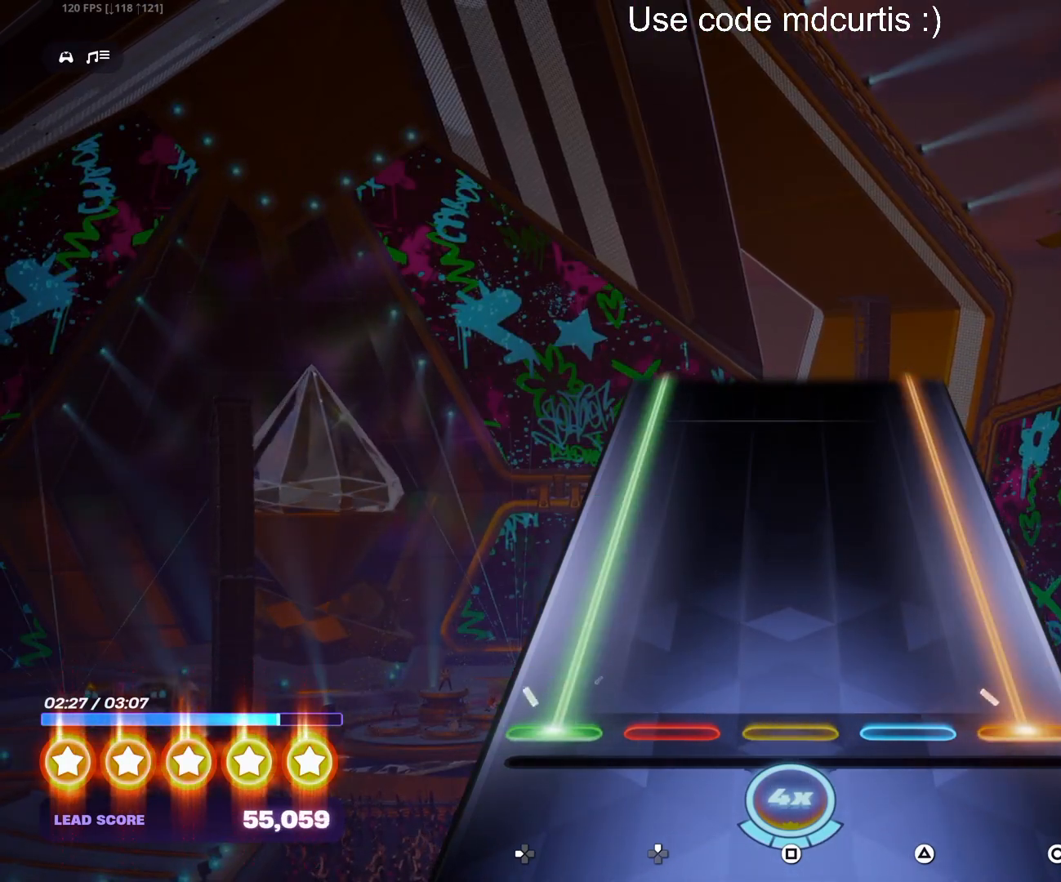
{"buttons": ["CIRCLE", "DPAD_LEFT"], "events": []}
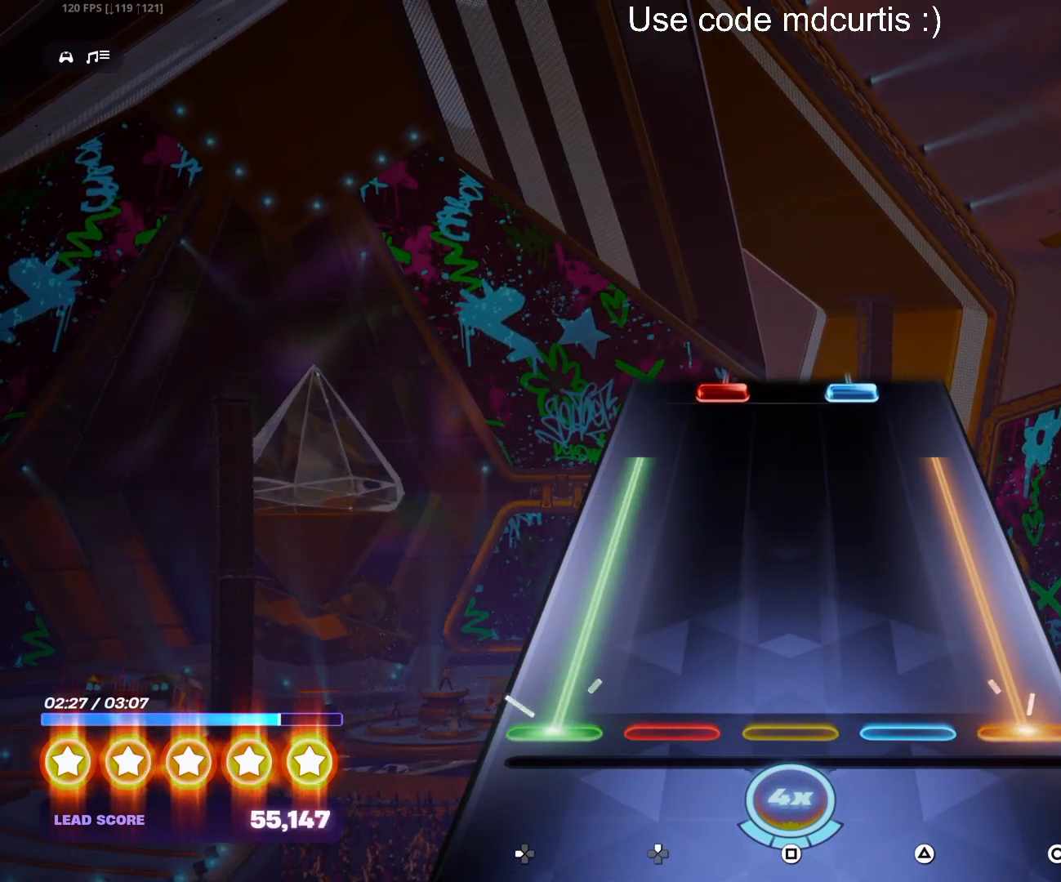
{"buttons": ["TRIANGLE", "DPAD_UP"], "events": [[383, "CIRCLE", "up"], [383, "DPAD_LEFT", "up"], [483, "DPAD_UP", "down"], [483, "TRIANGLE", "down"]]}
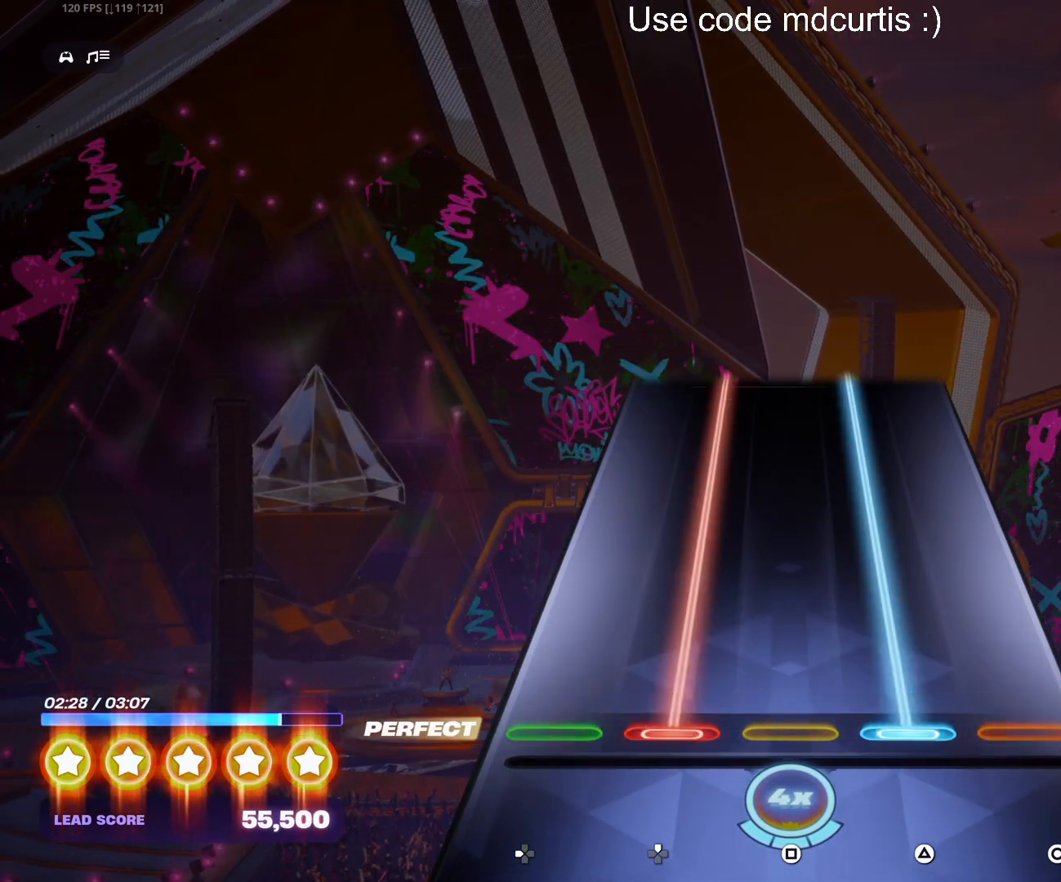
{"buttons": ["TRIANGLE", "DPAD_UP"], "events": []}
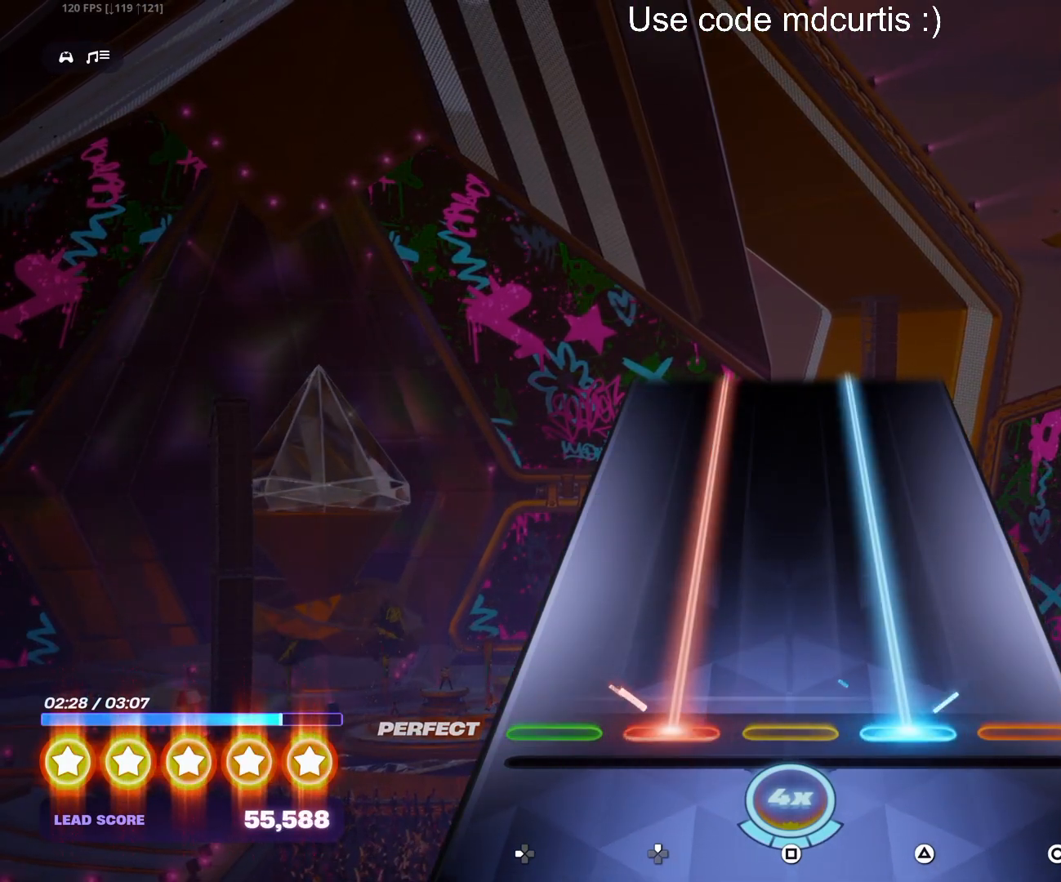
{"buttons": ["TRIANGLE", "DPAD_UP"], "events": []}
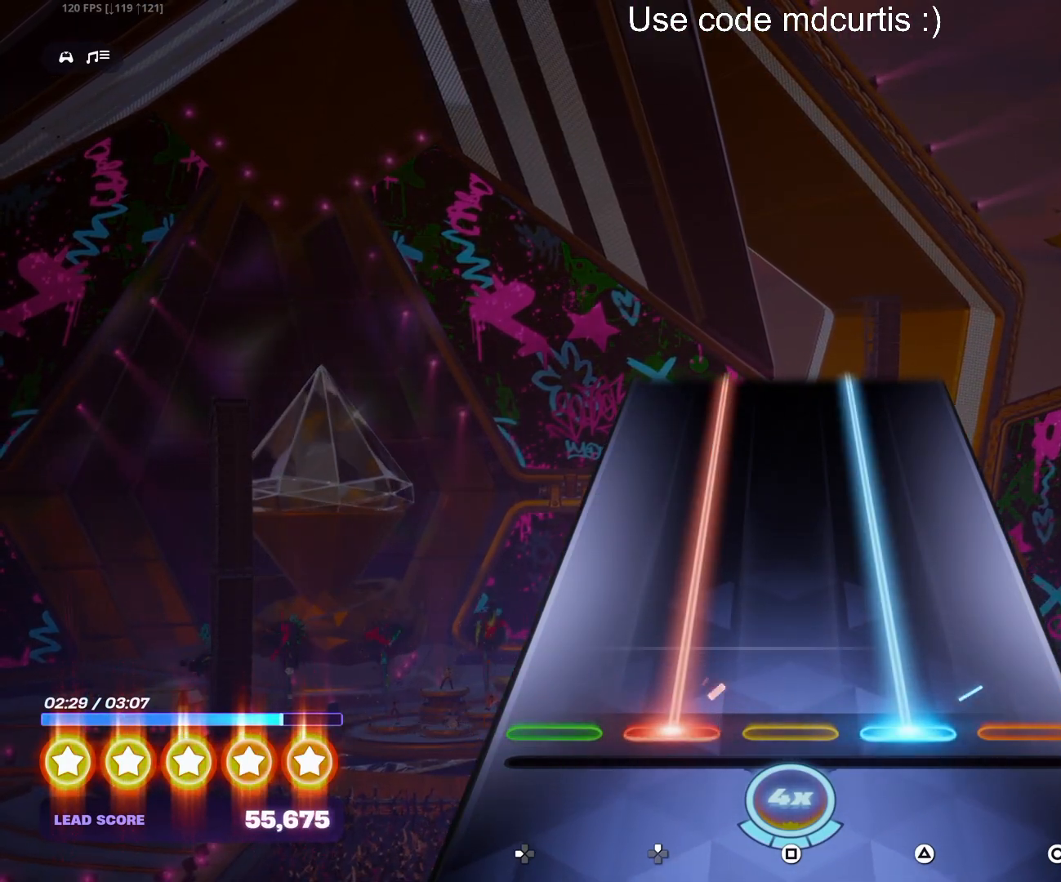
{"buttons": ["TRIANGLE", "DPAD_UP"], "events": []}
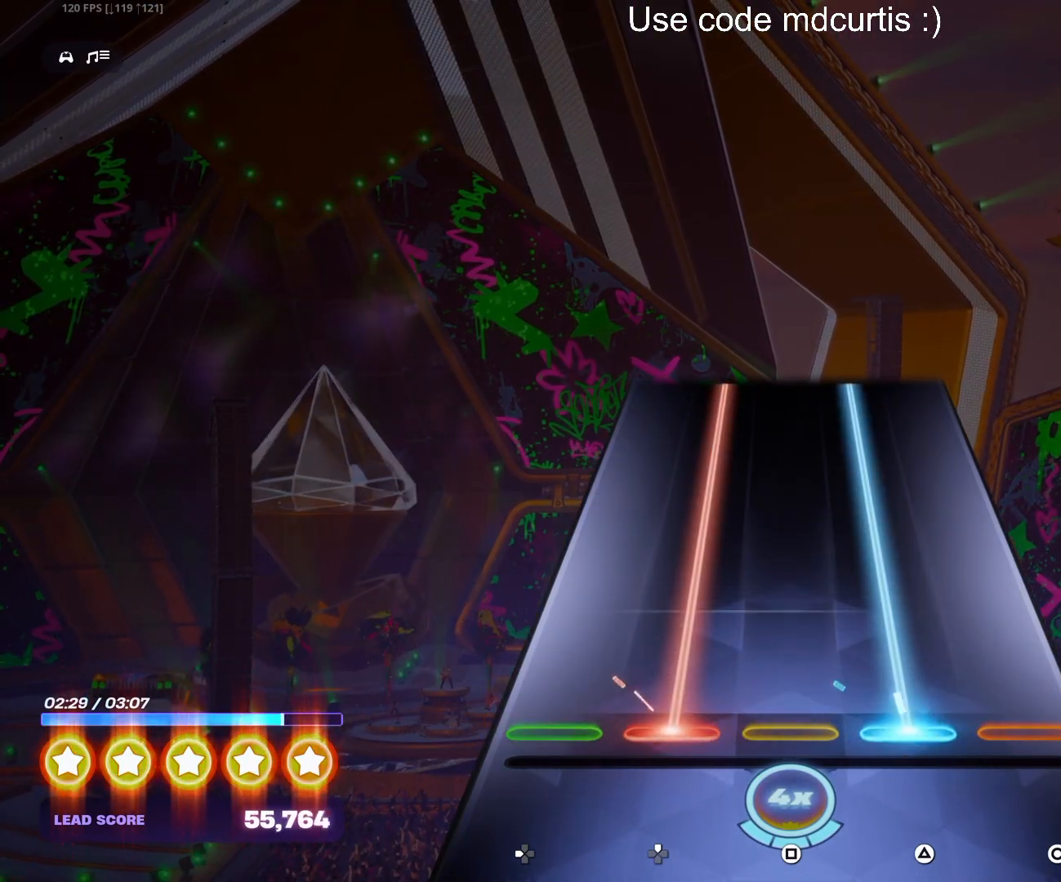
{"buttons": ["TRIANGLE", "DPAD_UP"], "events": []}
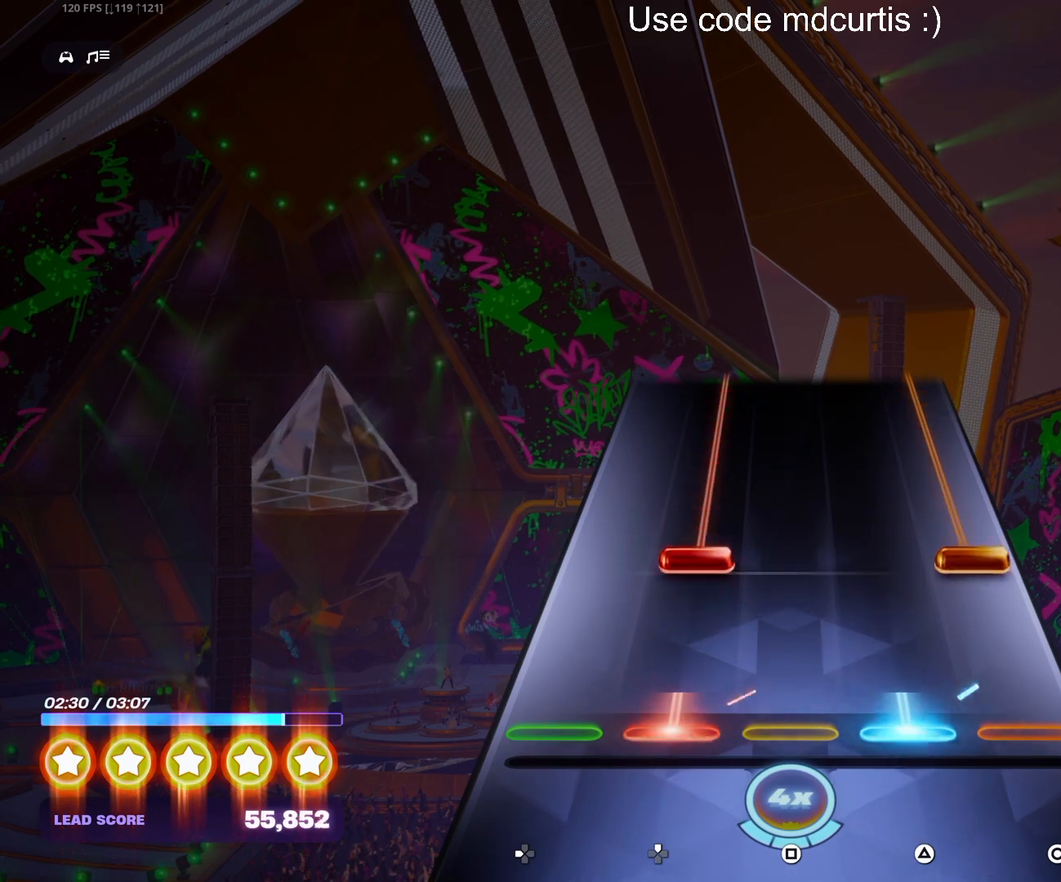
{"buttons": ["CIRCLE", "DPAD_UP"], "events": [[67, "DPAD_UP", "up"], [83, "TRIANGLE", "up"], [167, "CIRCLE", "down"], [167, "DPAD_UP", "down"]]}
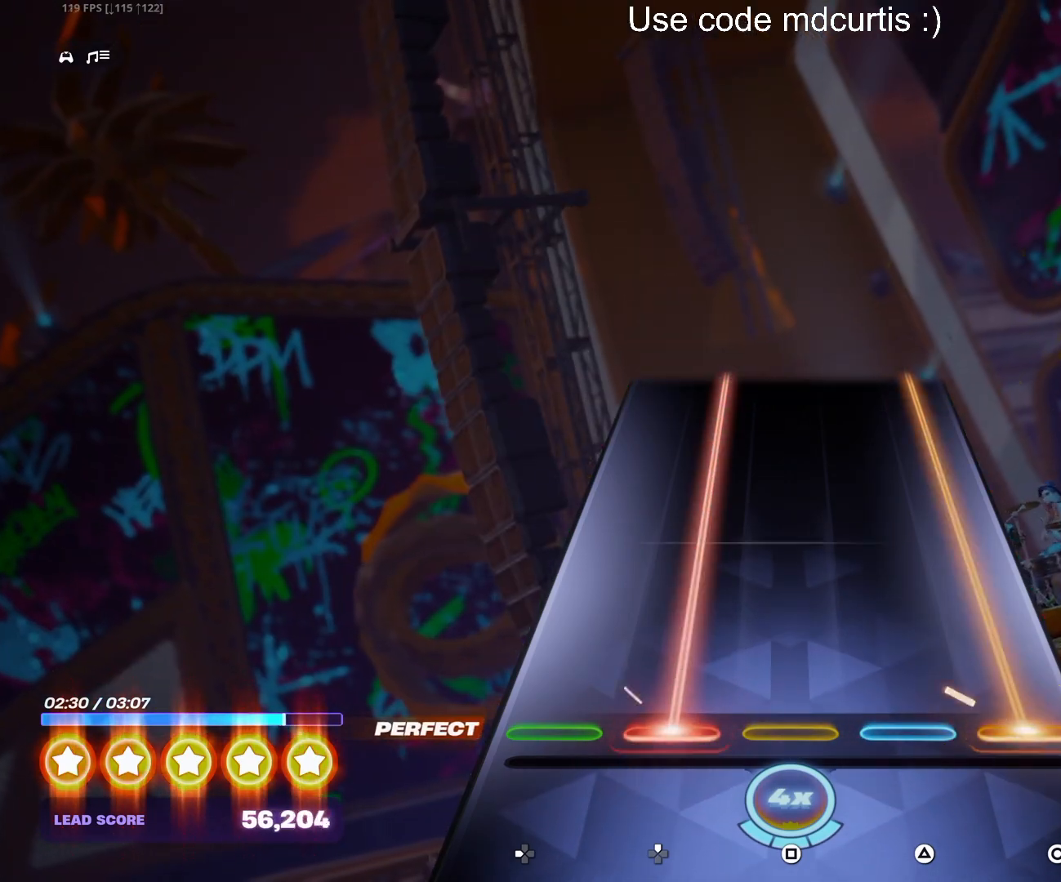
{"buttons": ["CIRCLE", "DPAD_UP"], "events": []}
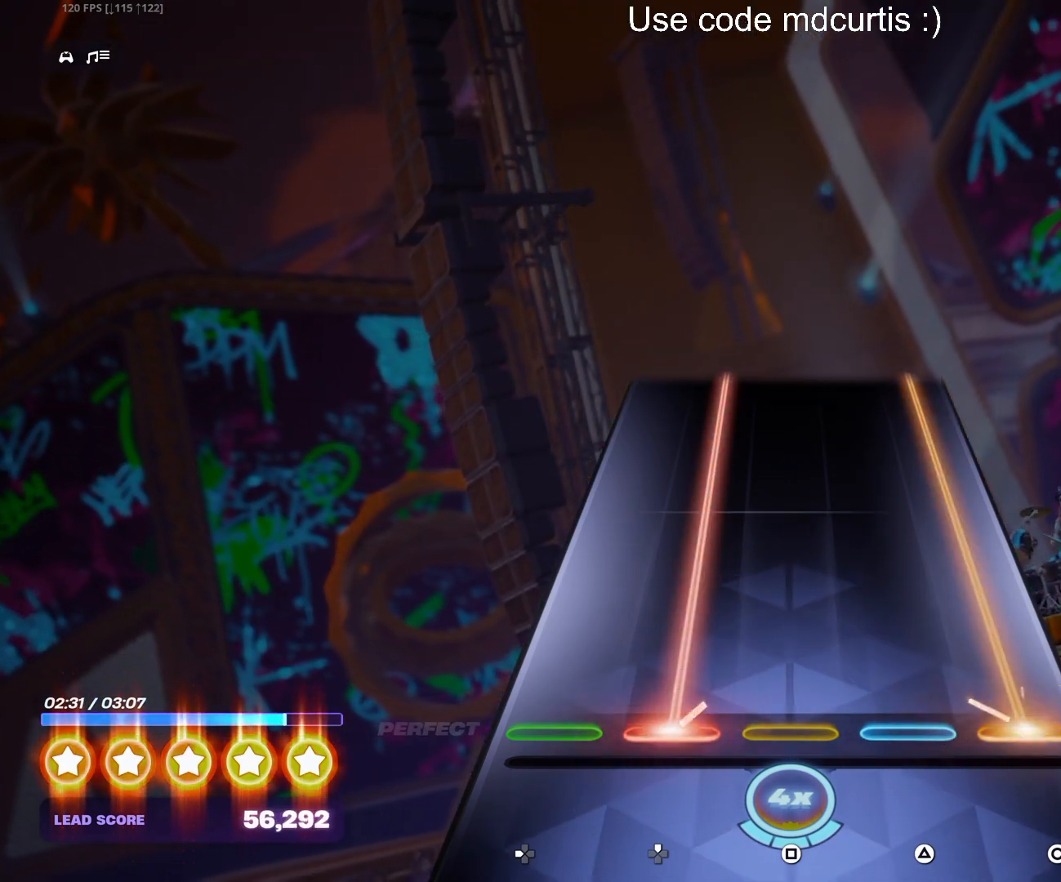
{"buttons": ["CIRCLE", "DPAD_UP"], "events": []}
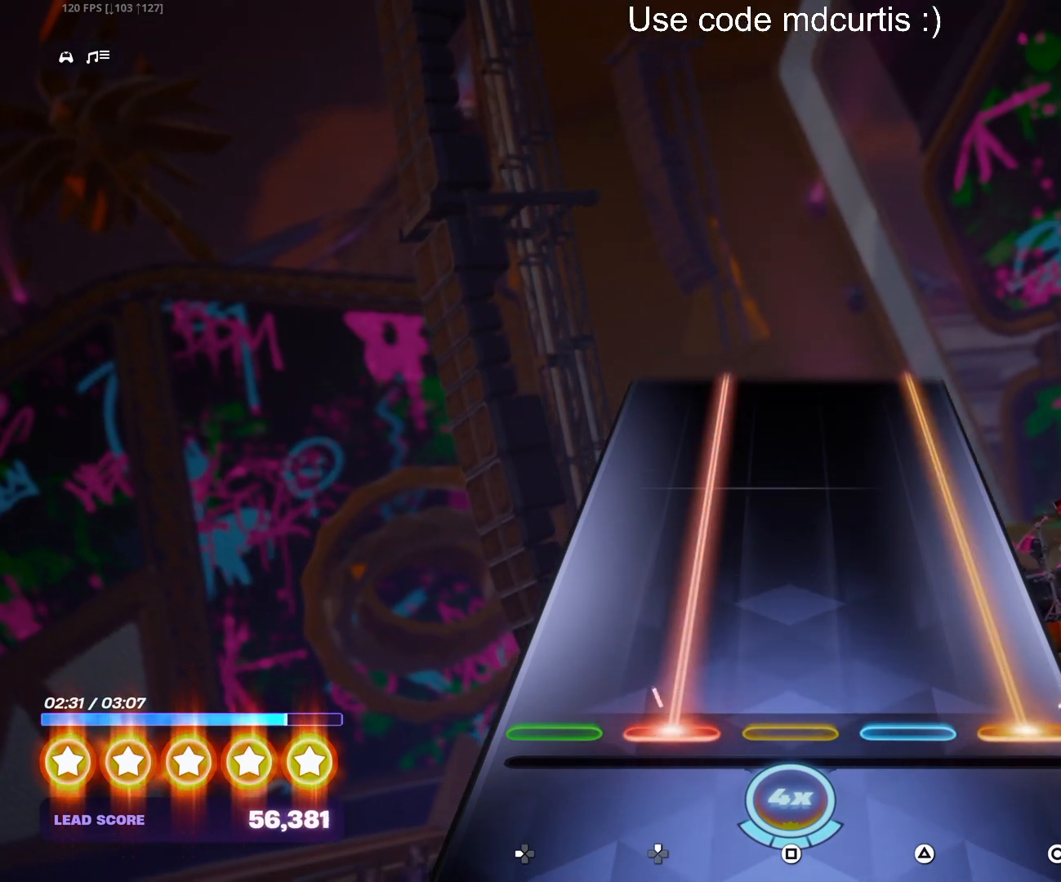
{"buttons": ["CIRCLE", "DPAD_UP"], "events": []}
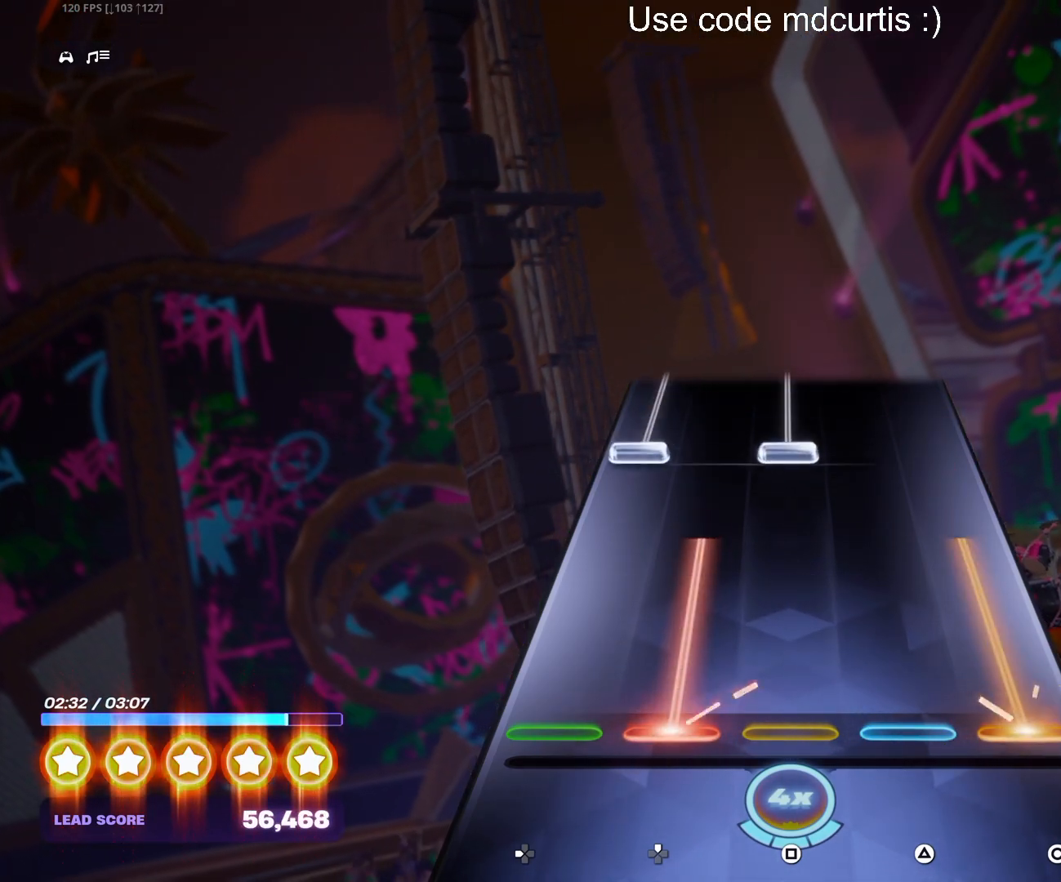
{"buttons": ["SQUARE", "DPAD_LEFT"], "events": [[233, "DPAD_UP", "up"], [250, "CIRCLE", "up"], [333, "SQUARE", "down"], [350, "DPAD_LEFT", "down"]]}
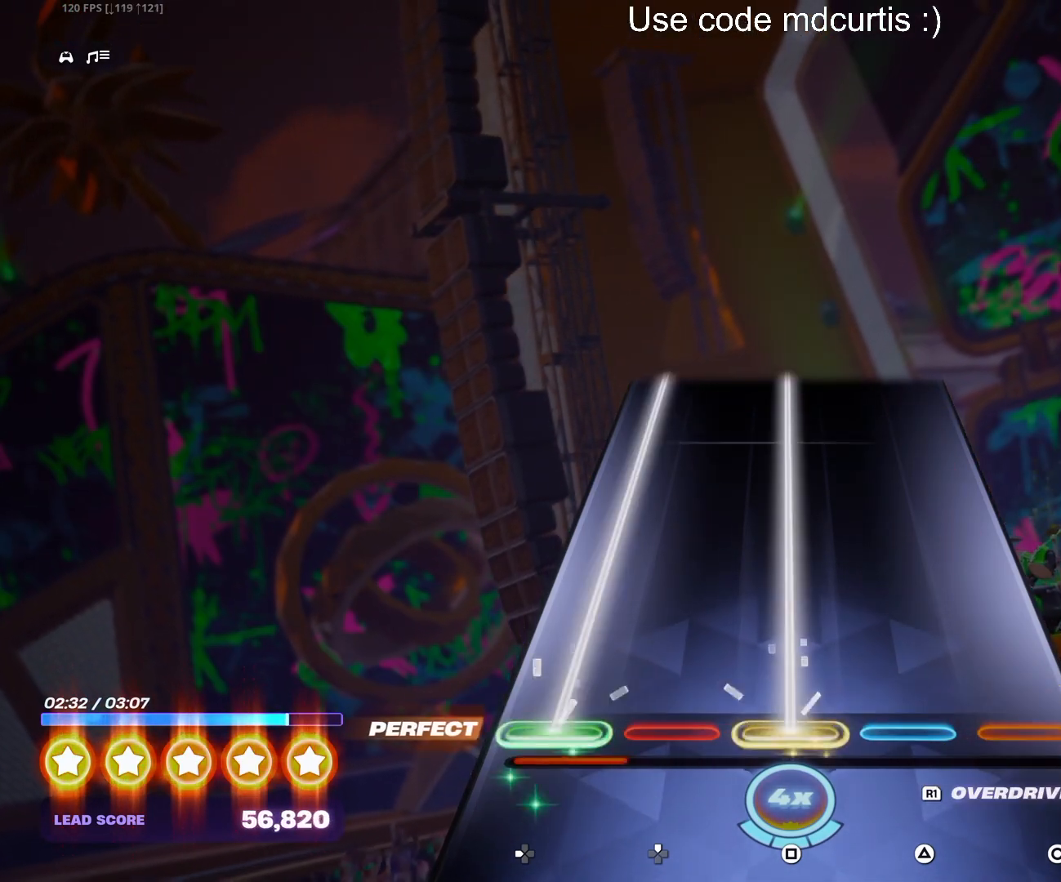
{"buttons": ["SQUARE", "DPAD_LEFT"], "events": []}
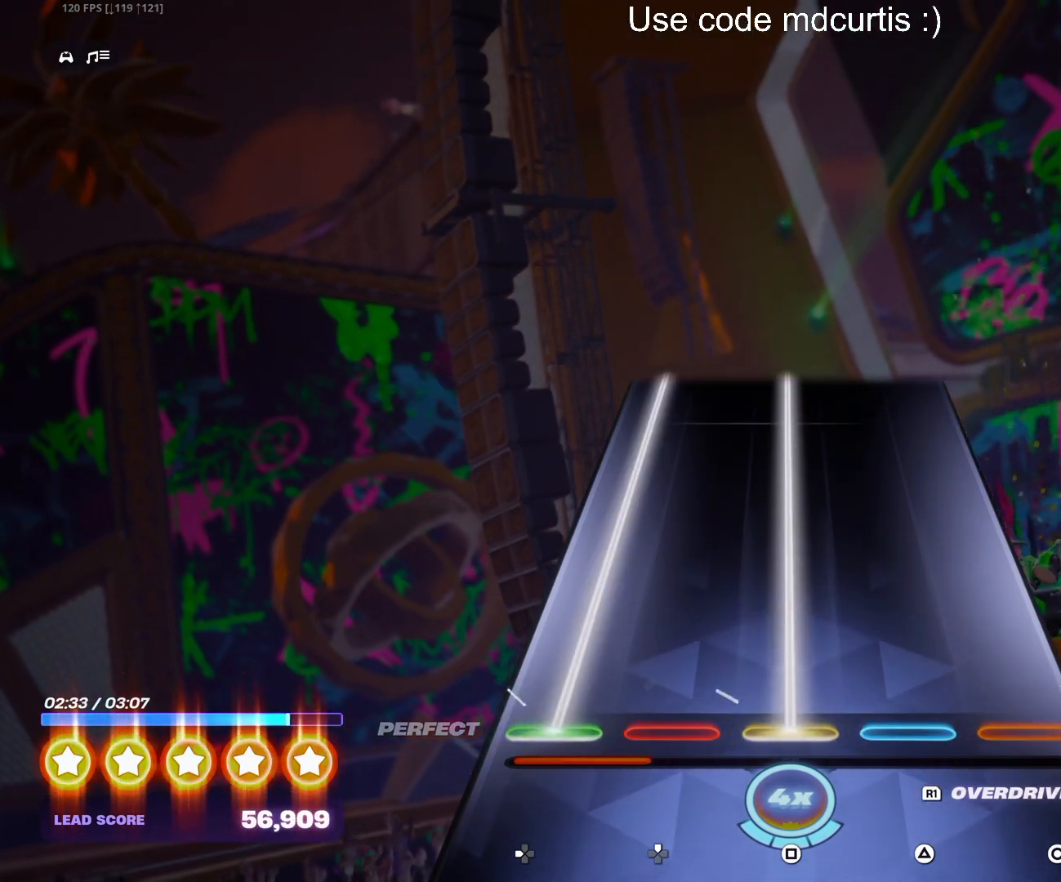
{"buttons": ["SQUARE", "DPAD_LEFT"], "events": []}
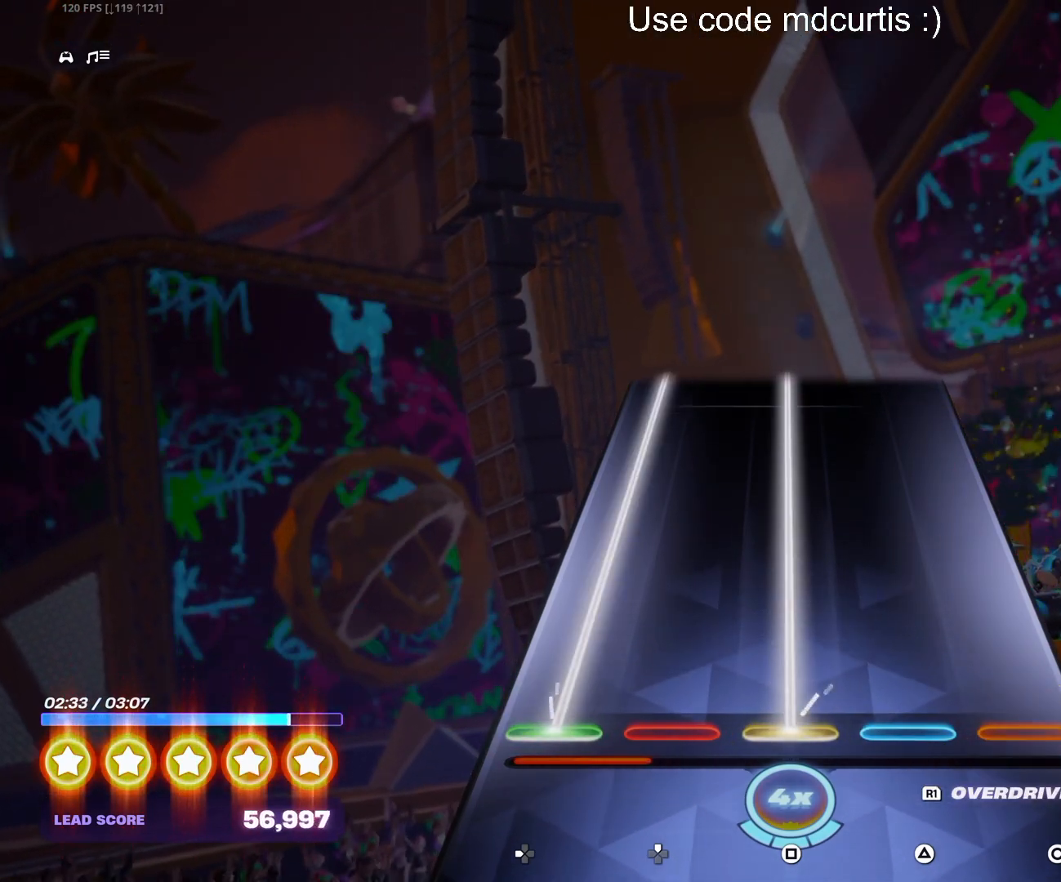
{"buttons": ["SQUARE", "DPAD_LEFT"], "events": []}
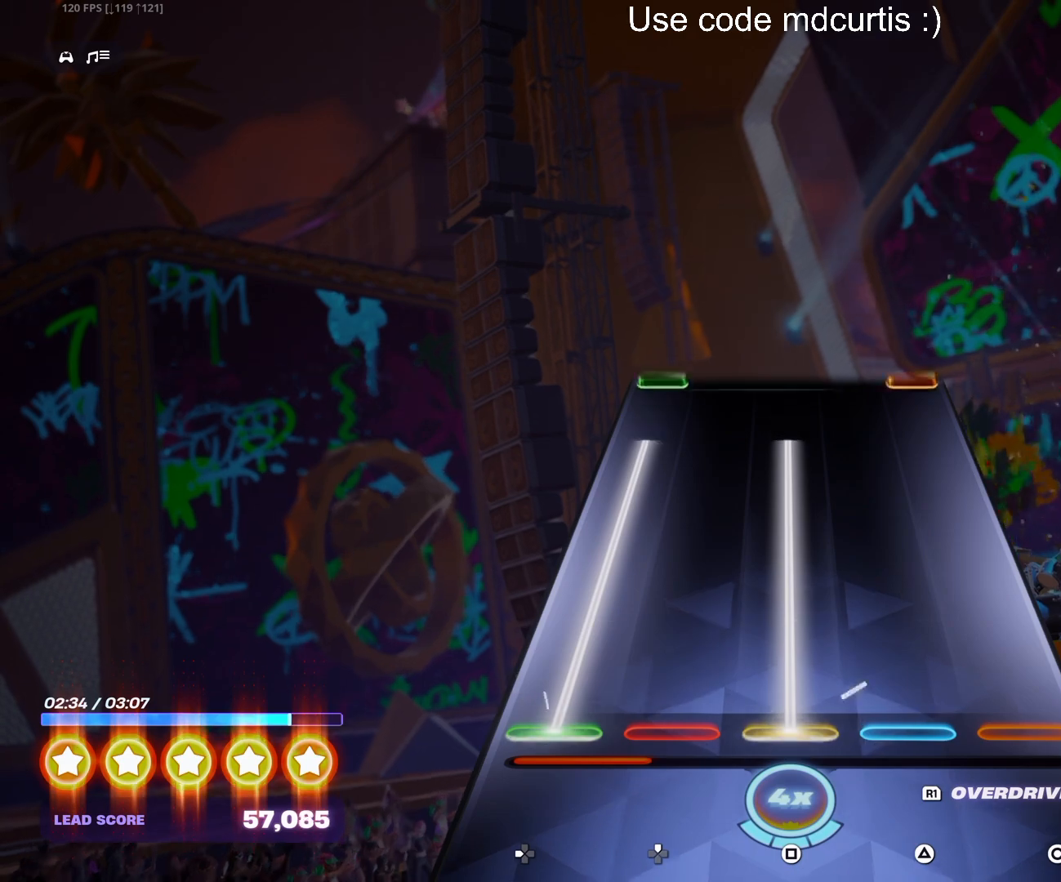
{"buttons": [], "events": [[417, "DPAD_LEFT", "up"], [417, "SQUARE", "up"]]}
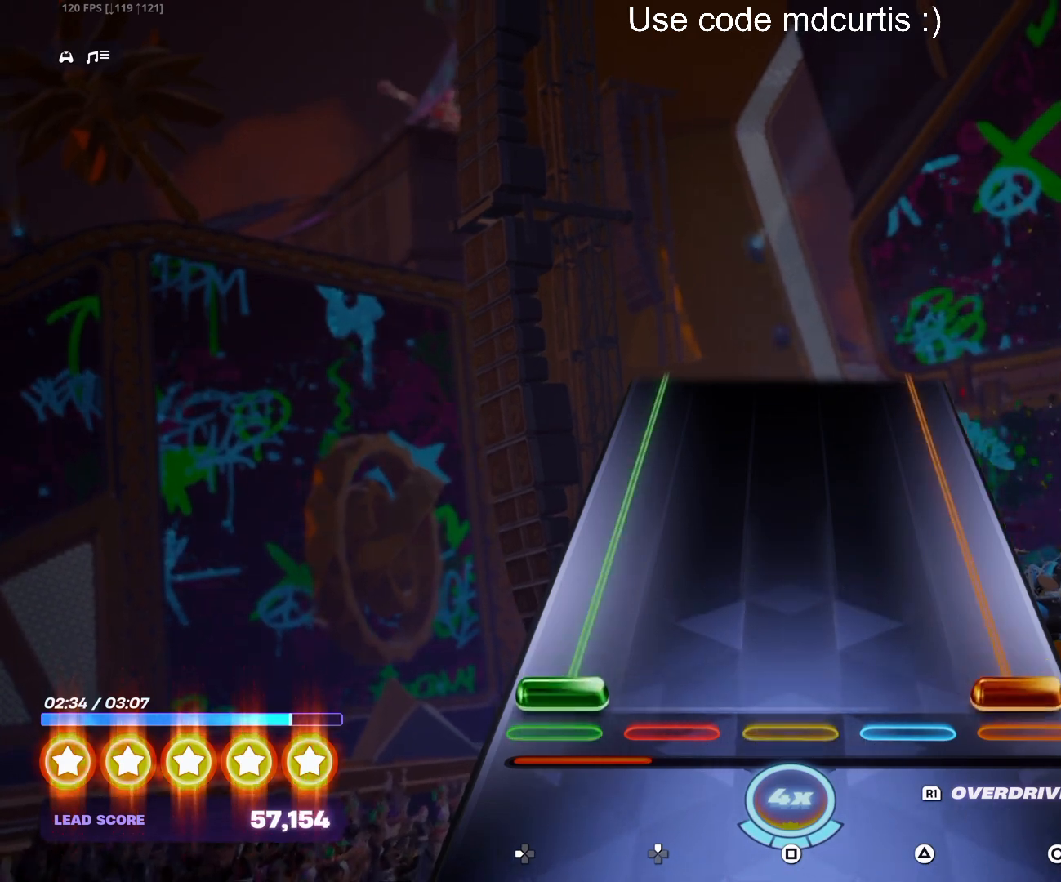
{"buttons": ["CIRCLE", "DPAD_LEFT"], "events": [[17, "CIRCLE", "down"], [17, "DPAD_LEFT", "down"]]}
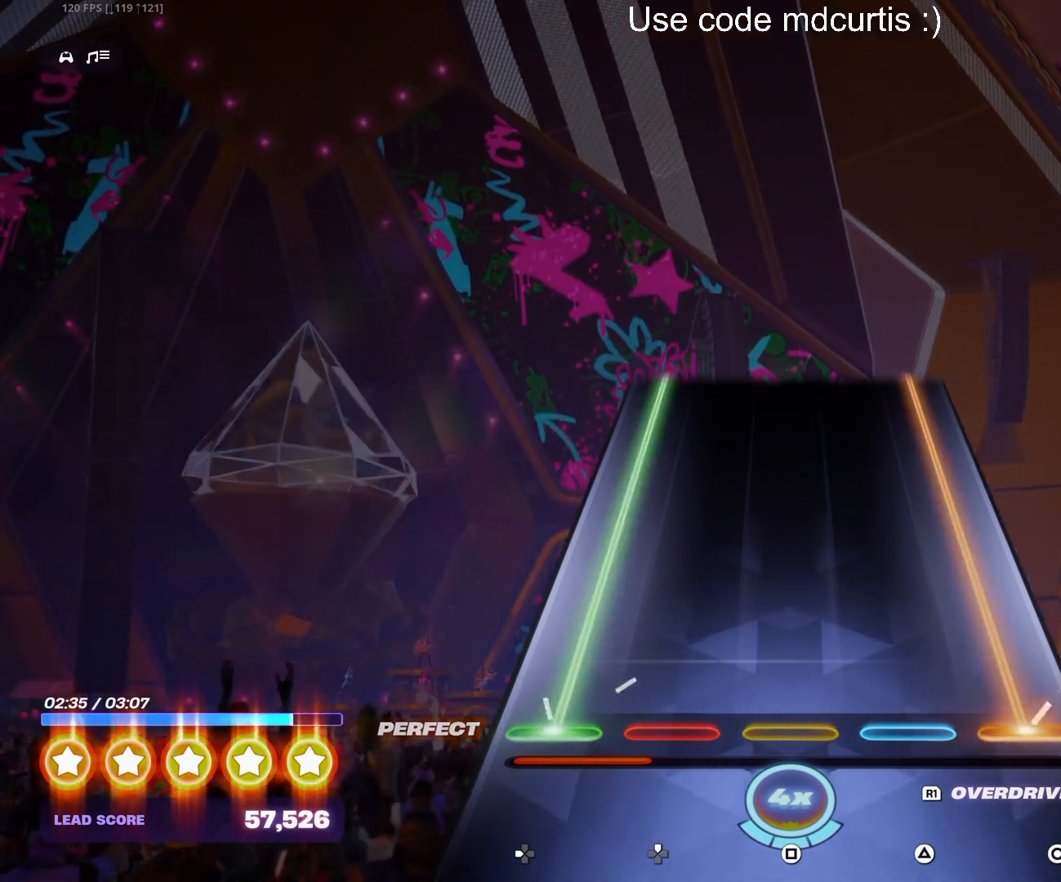
{"buttons": ["CIRCLE", "DPAD_LEFT"], "events": []}
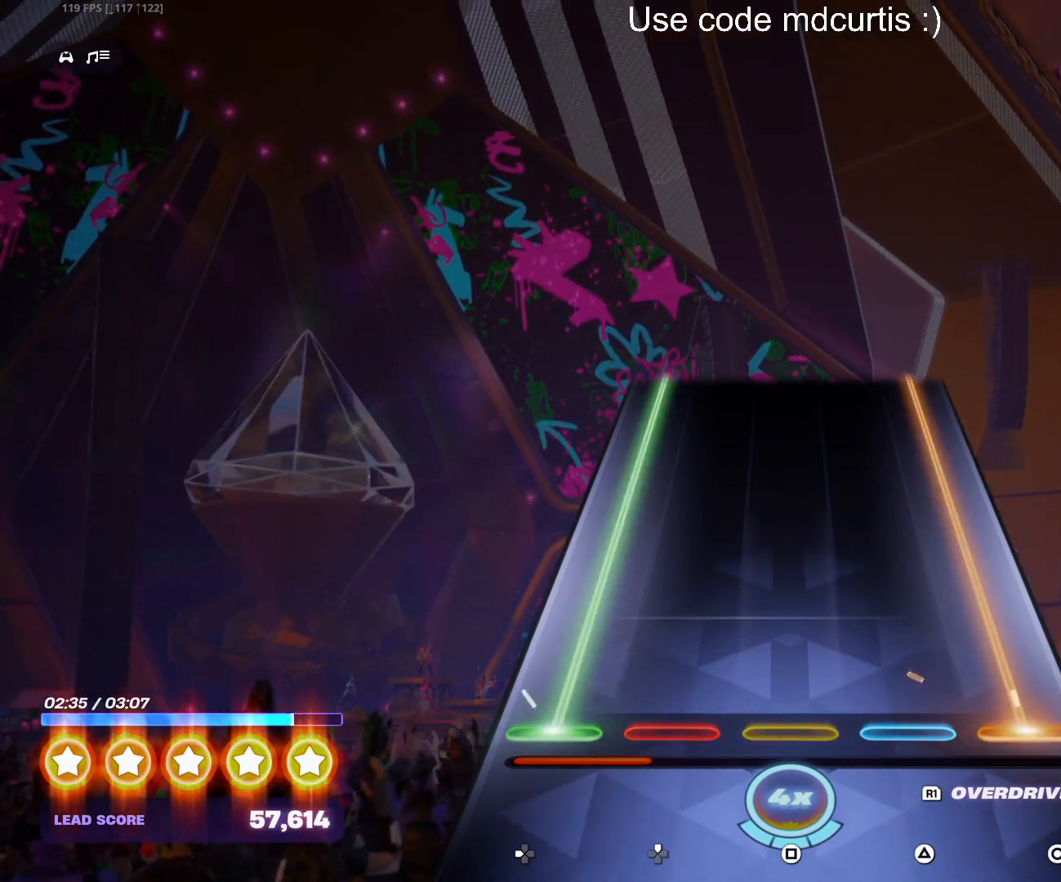
{"buttons": ["CIRCLE", "DPAD_LEFT"], "events": []}
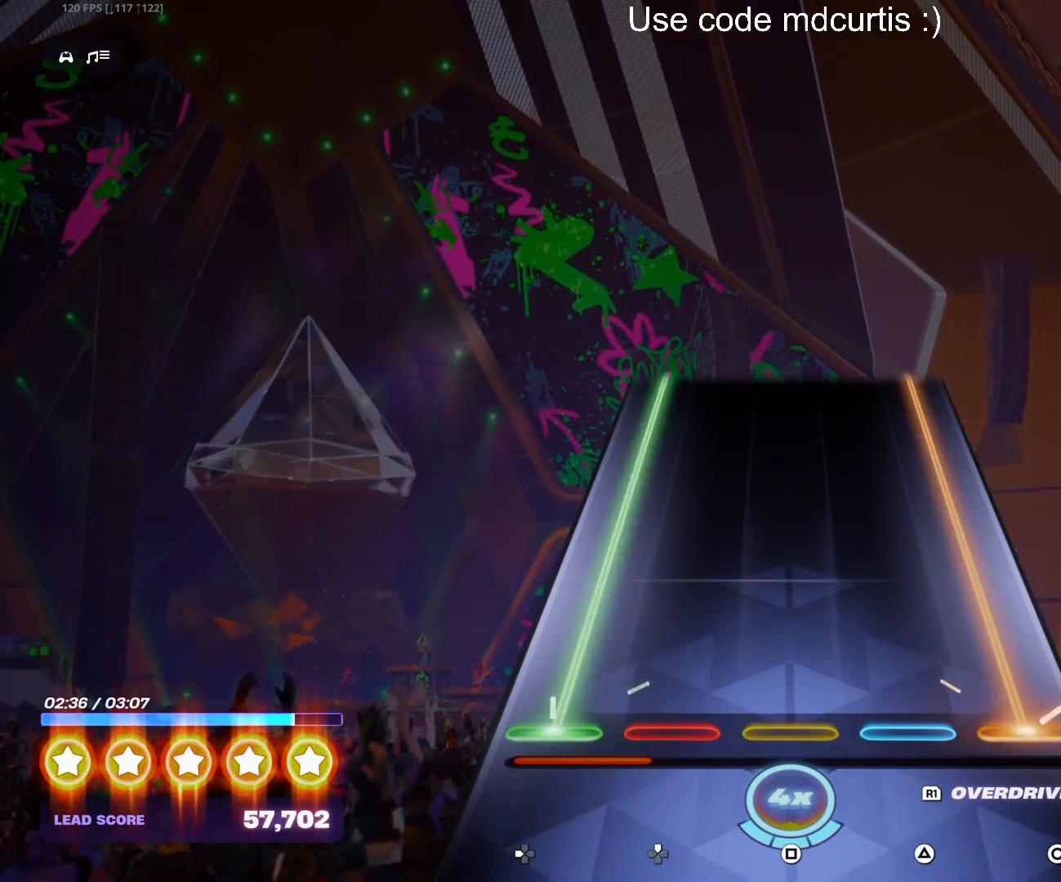
{"buttons": ["CIRCLE", "DPAD_LEFT"], "events": []}
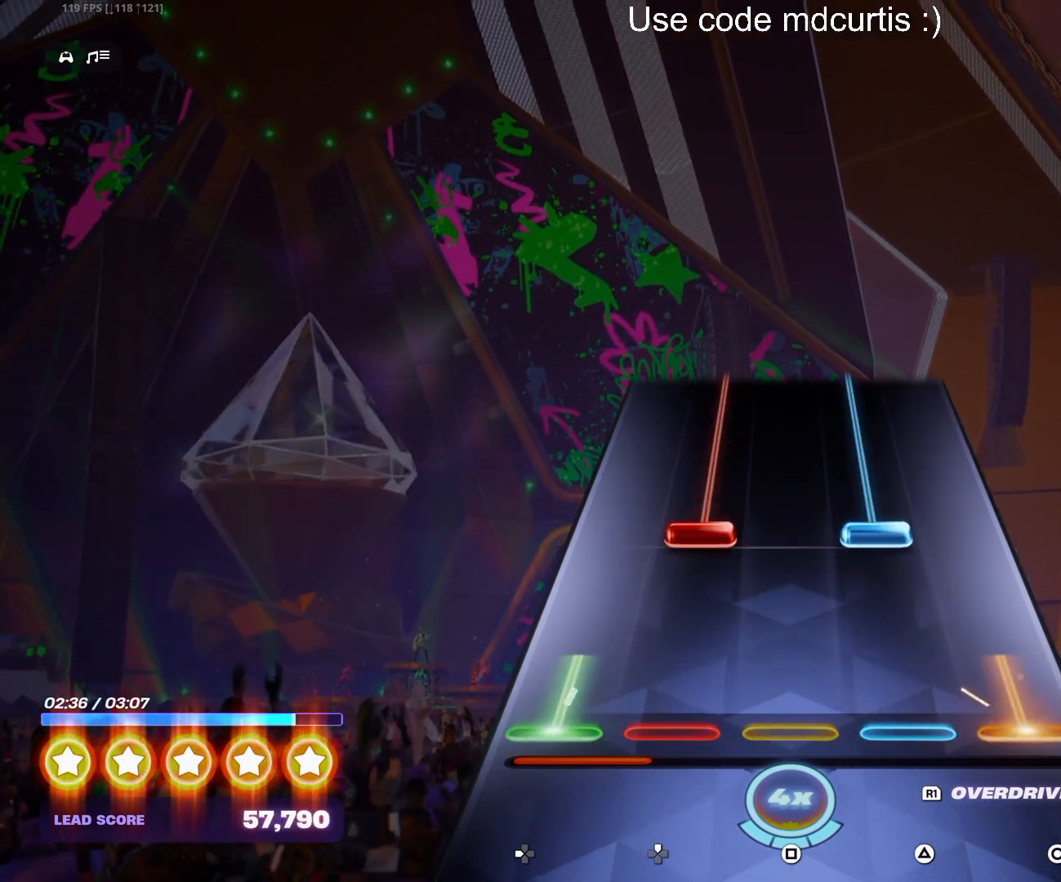
{"buttons": ["TRIANGLE", "DPAD_UP"], "events": [[100, "CIRCLE", "up"], [100, "DPAD_LEFT", "up"], [200, "DPAD_UP", "down"], [200, "TRIANGLE", "down"]]}
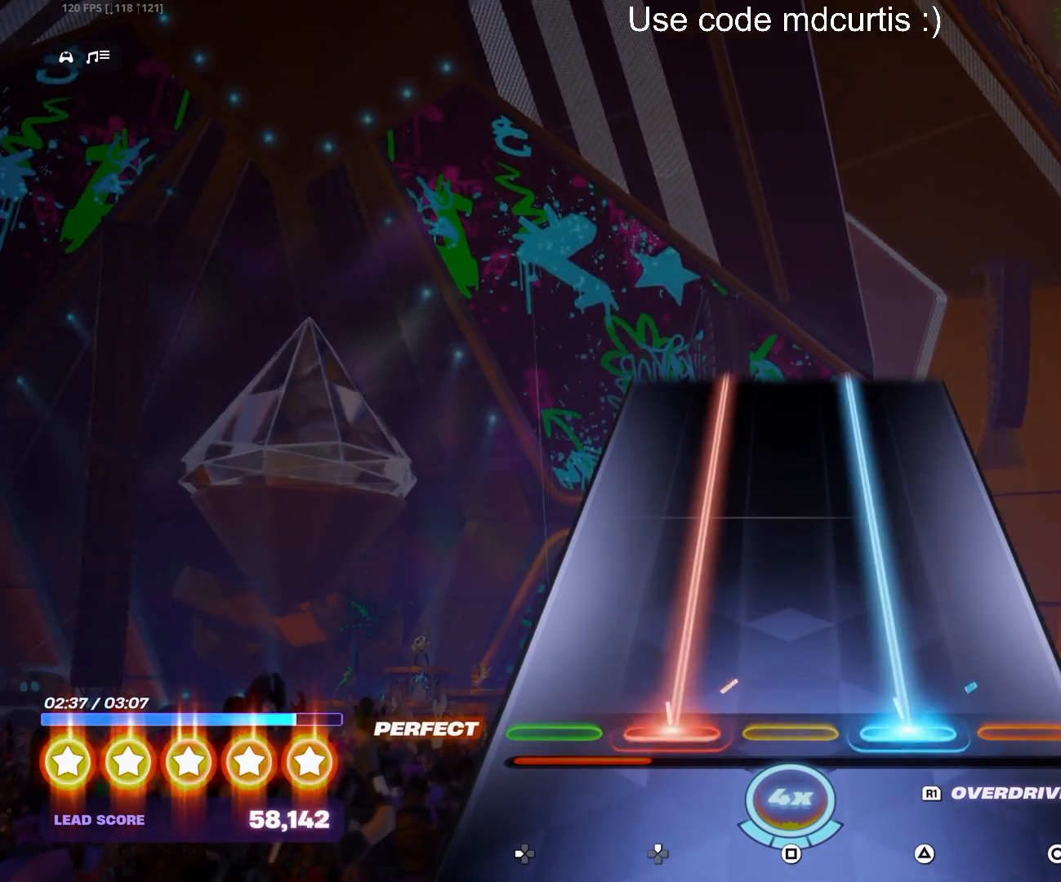
{"buttons": ["TRIANGLE", "DPAD_UP"], "events": []}
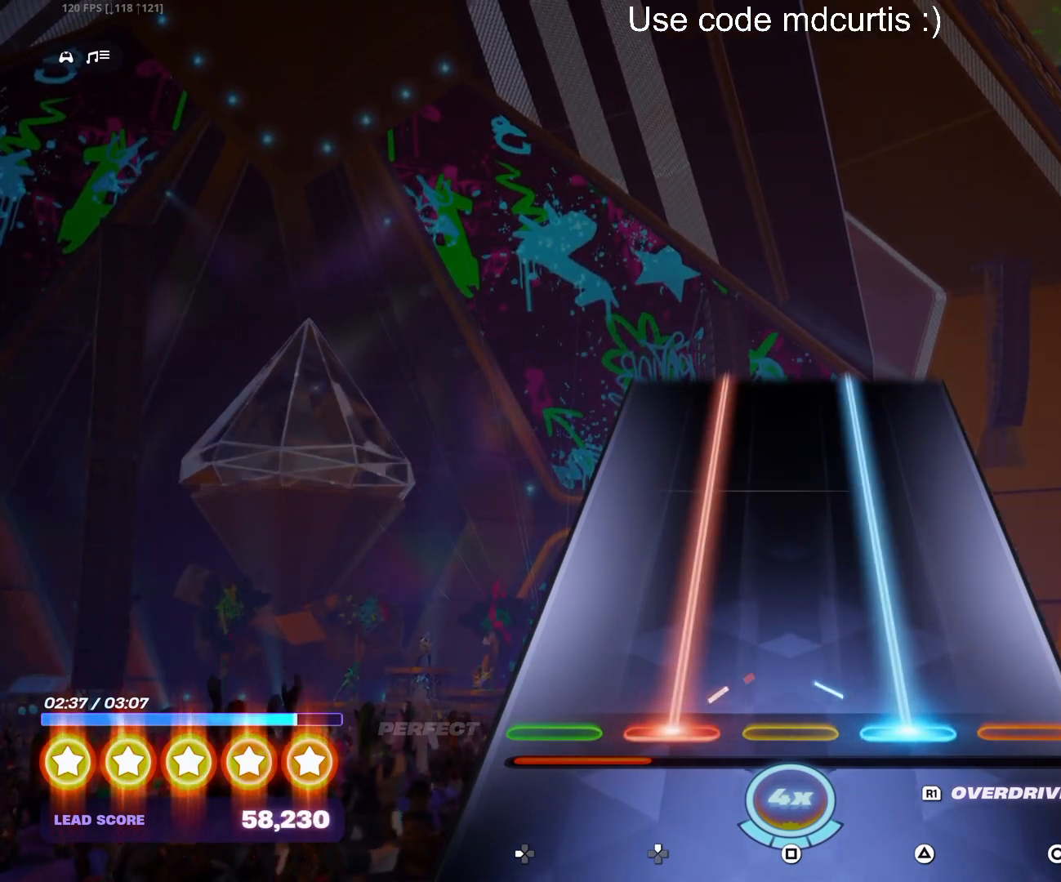
{"buttons": ["TRIANGLE", "DPAD_UP"], "events": []}
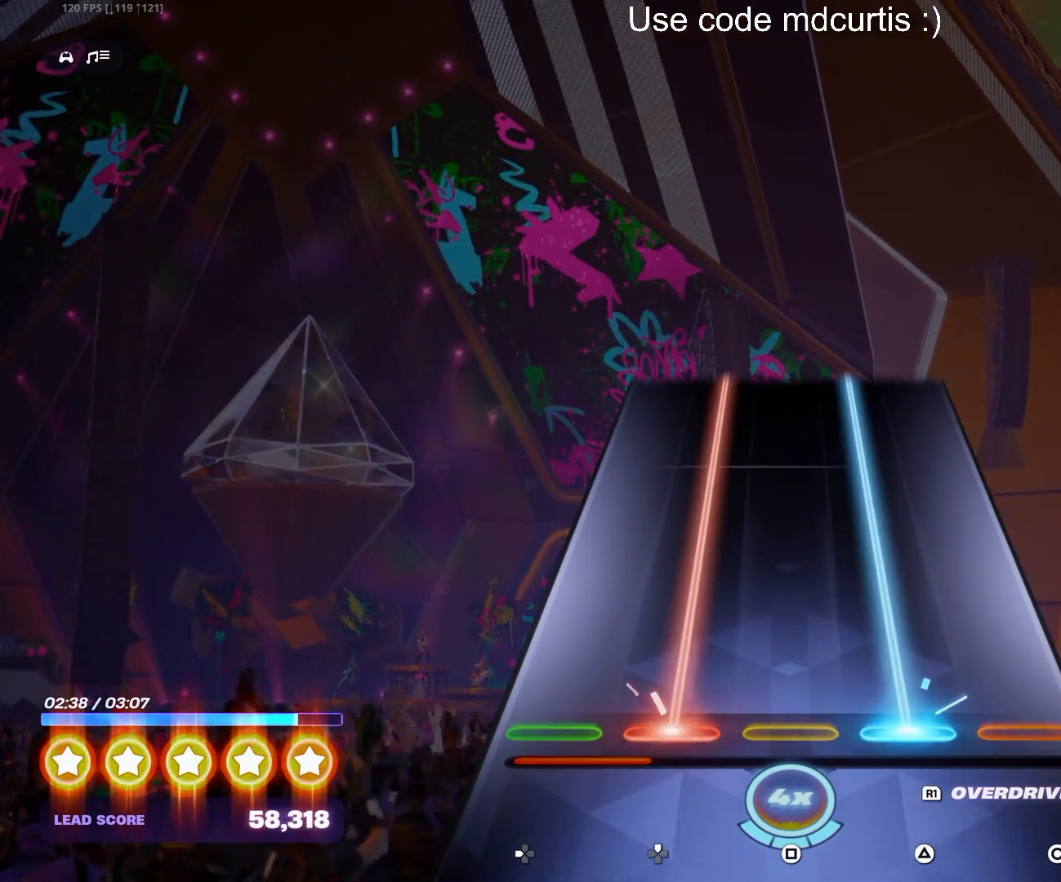
{"buttons": ["TRIANGLE", "DPAD_UP"], "events": []}